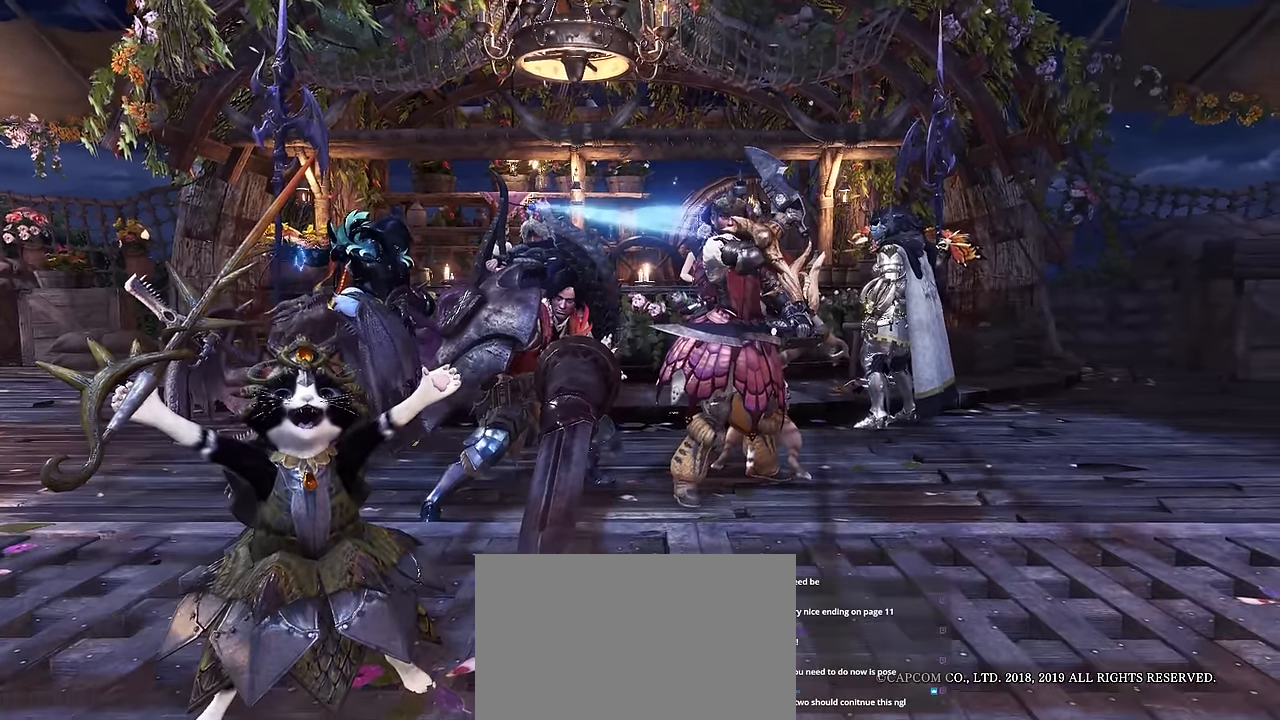
Gameplay with keyboard and mouse; each line is a JSON object with the keys and mouse buttons held at the frame after it. "events" lists presses ("down") and releases ("up") of "1", "2", "3", "4", "5", "a", "alt", "c", "caps_lock", "ctrl", "d", "e", "f", "g", "q", "r", "s", "shift", "space", "t", "tab", "v", "w", "x", "z", "mouse_left", "mouse_wheel" and "mouse_right" between this image and that frame as [ms after this image, input, new state], when the widget could be followed in between. "mouse_left", "mouse_wheel", "mouse_right" = the "left", "wheel", "right" buttons of the "mouse" list. No other keys are recorded. "wheel" means that the mouse wheel is clicked or scrolled. Not read: mouse_move.
{"keys": [], "mouse": [], "events": []}
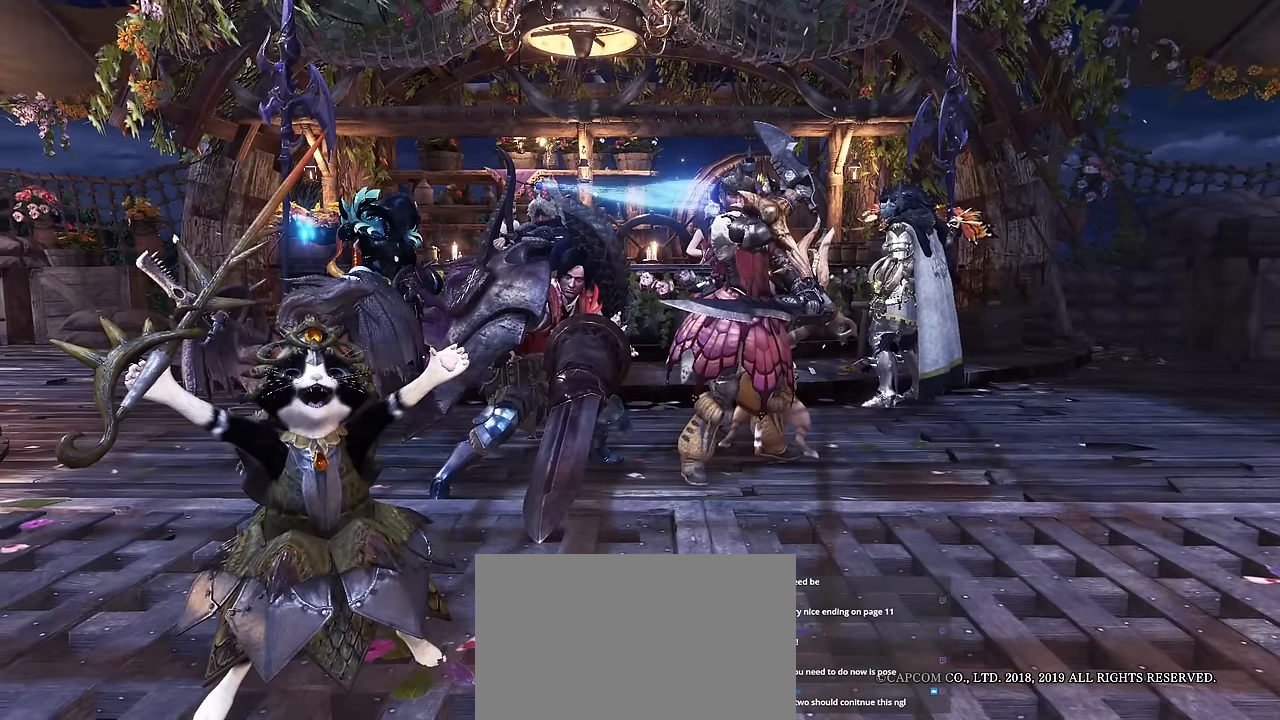
{"keys": [], "mouse": [], "events": []}
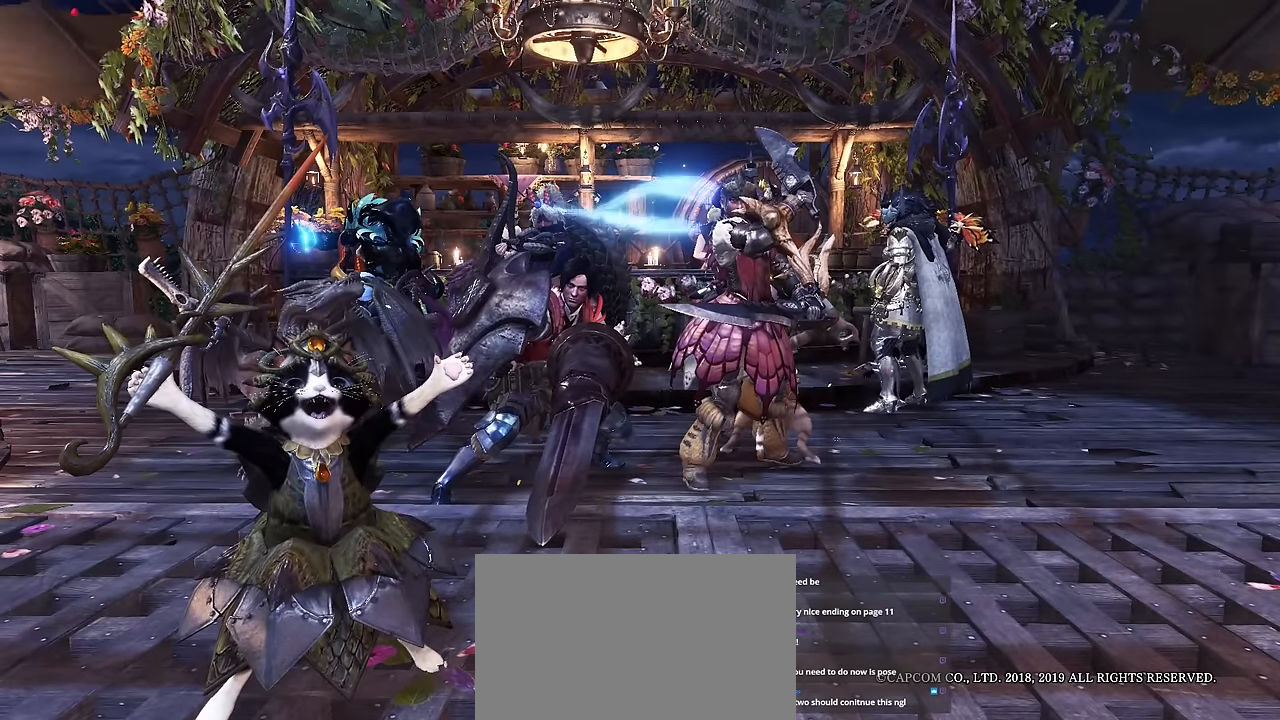
{"keys": ["v"], "mouse": [], "events": [[266, "v", "down"]]}
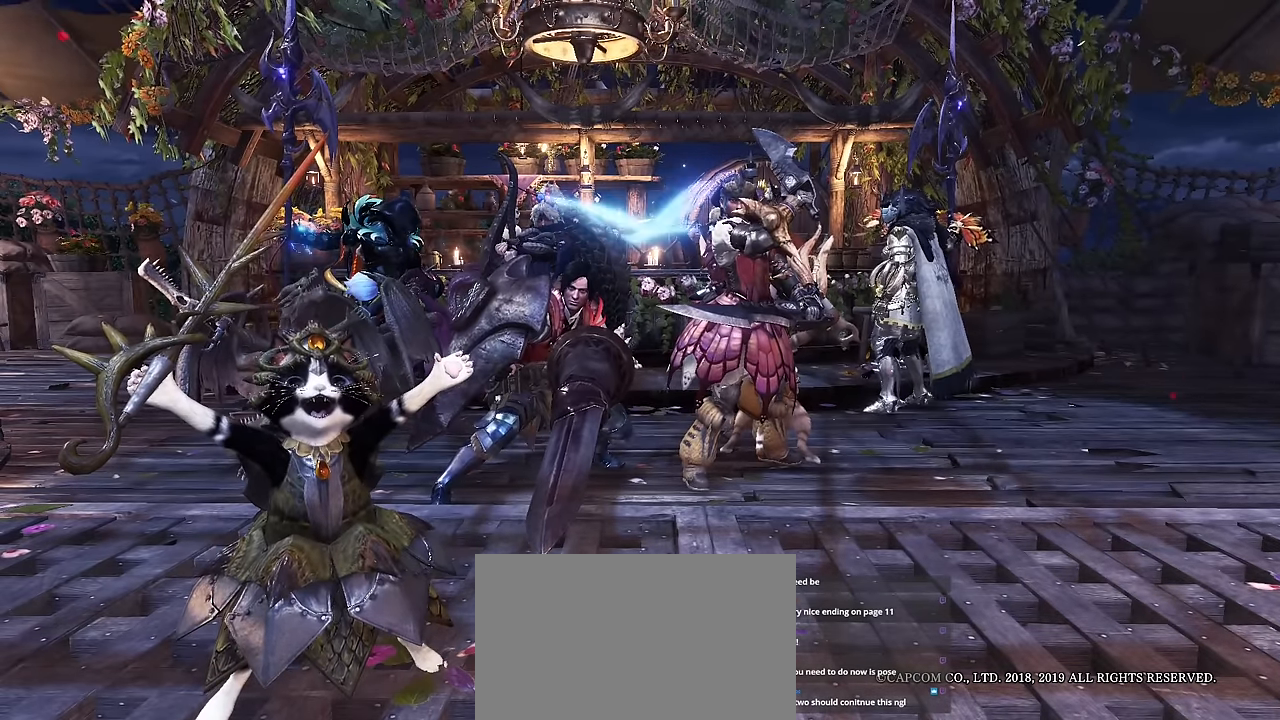
{"keys": ["v"], "mouse": [], "events": []}
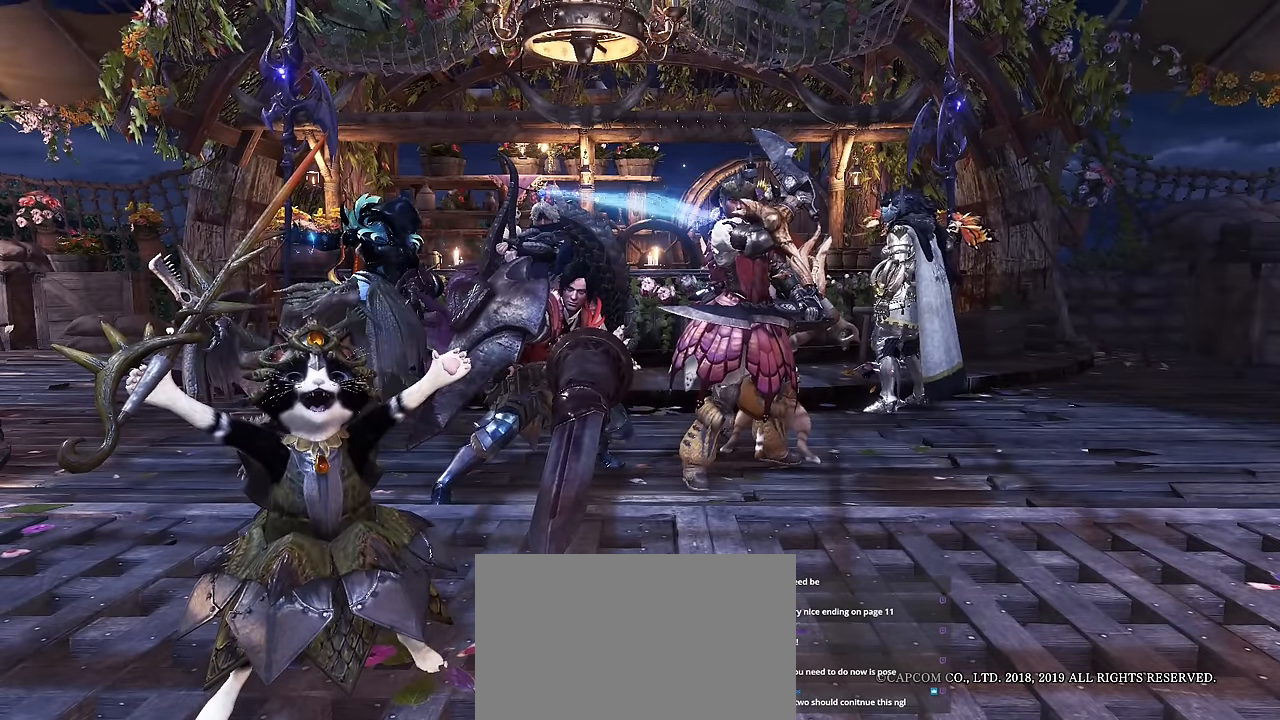
{"keys": [], "mouse": [], "events": [[200, "v", "up"]]}
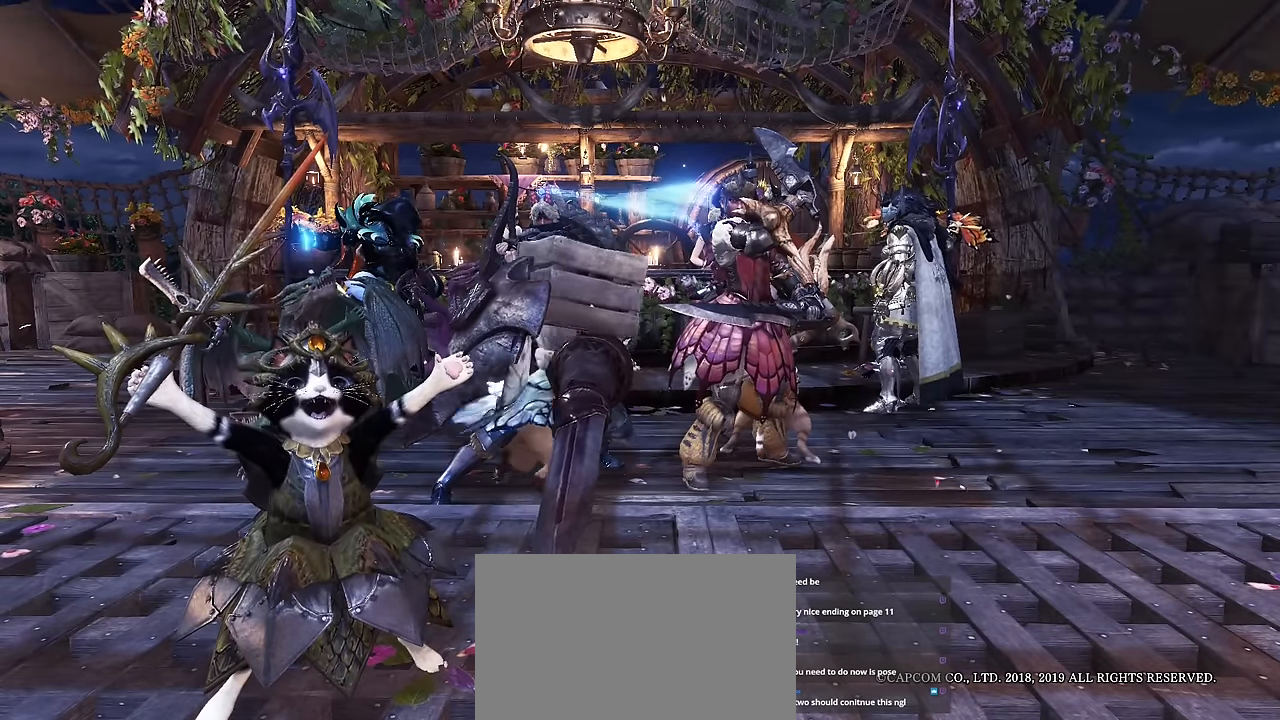
{"keys": [], "mouse": [], "events": []}
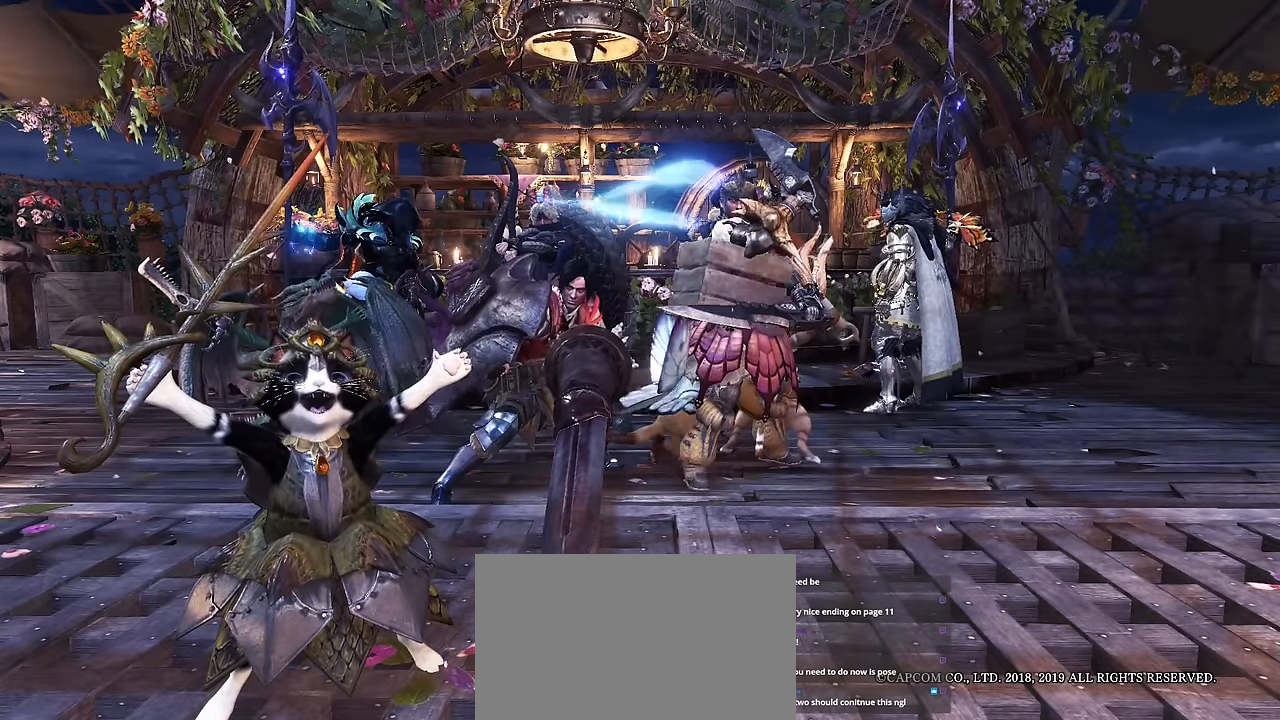
{"keys": [], "mouse": [], "events": []}
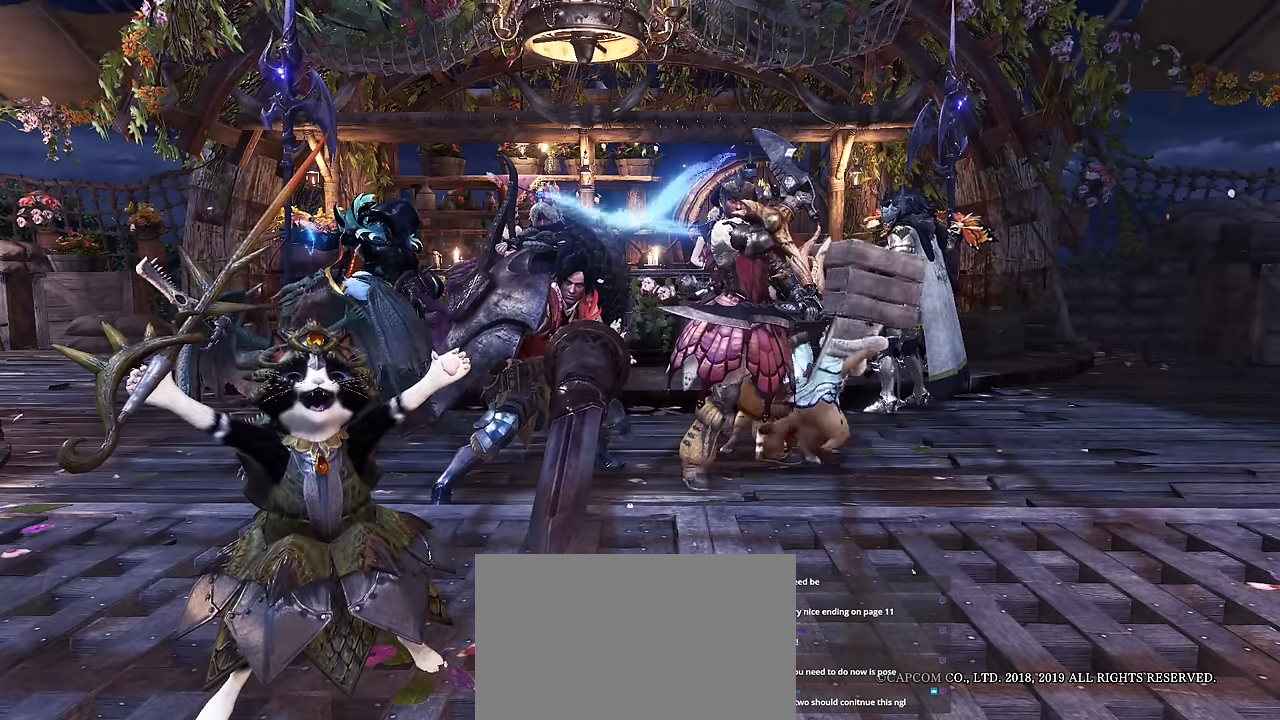
{"keys": [], "mouse": [], "events": []}
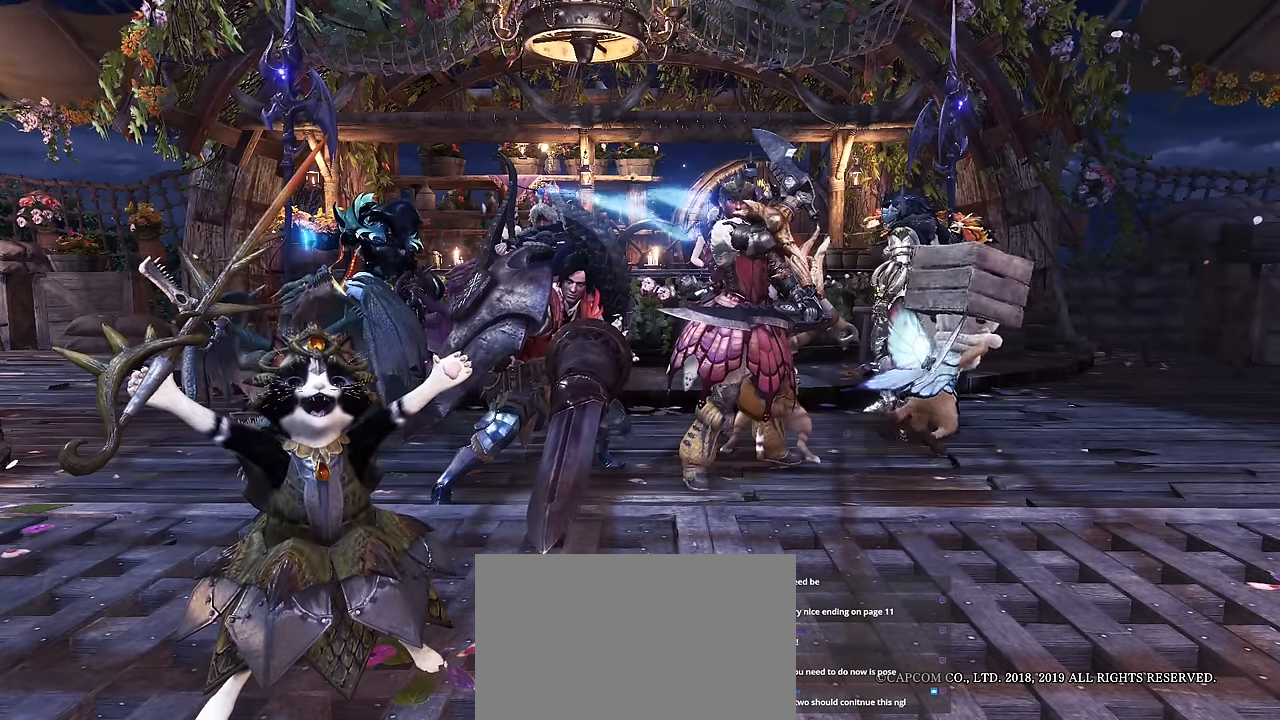
{"keys": [], "mouse": [], "events": []}
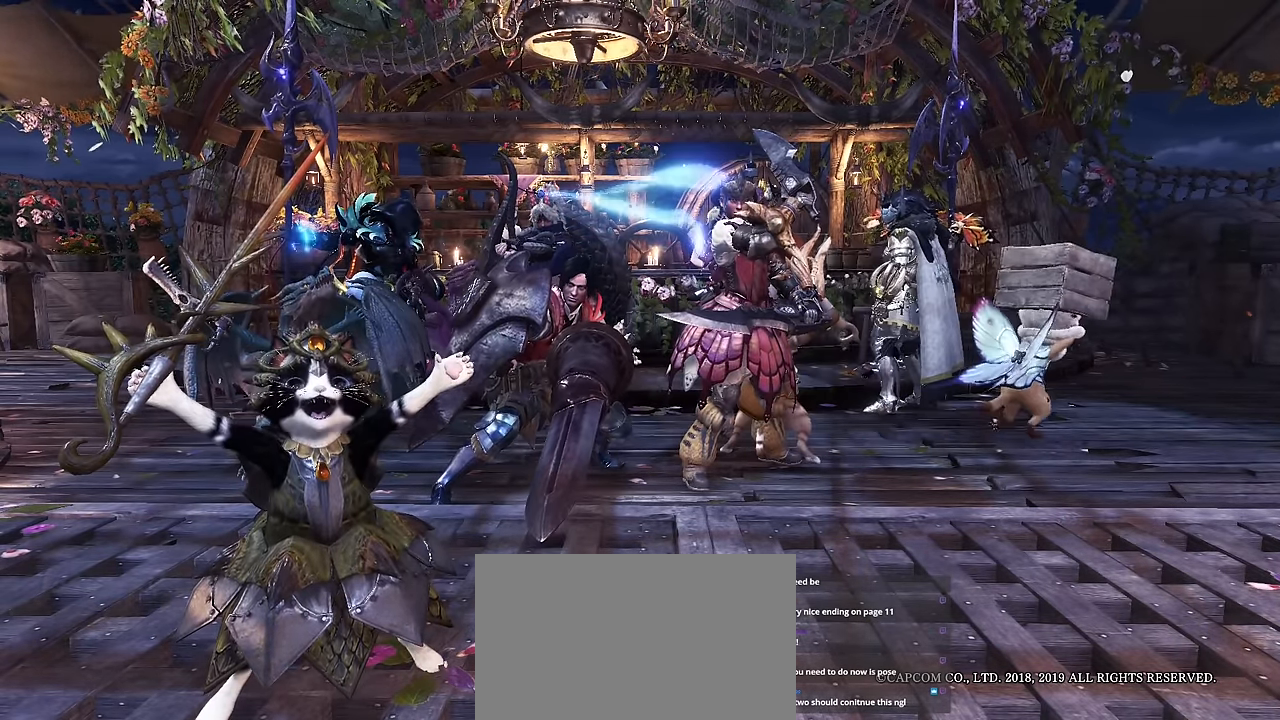
{"keys": [], "mouse": [], "events": []}
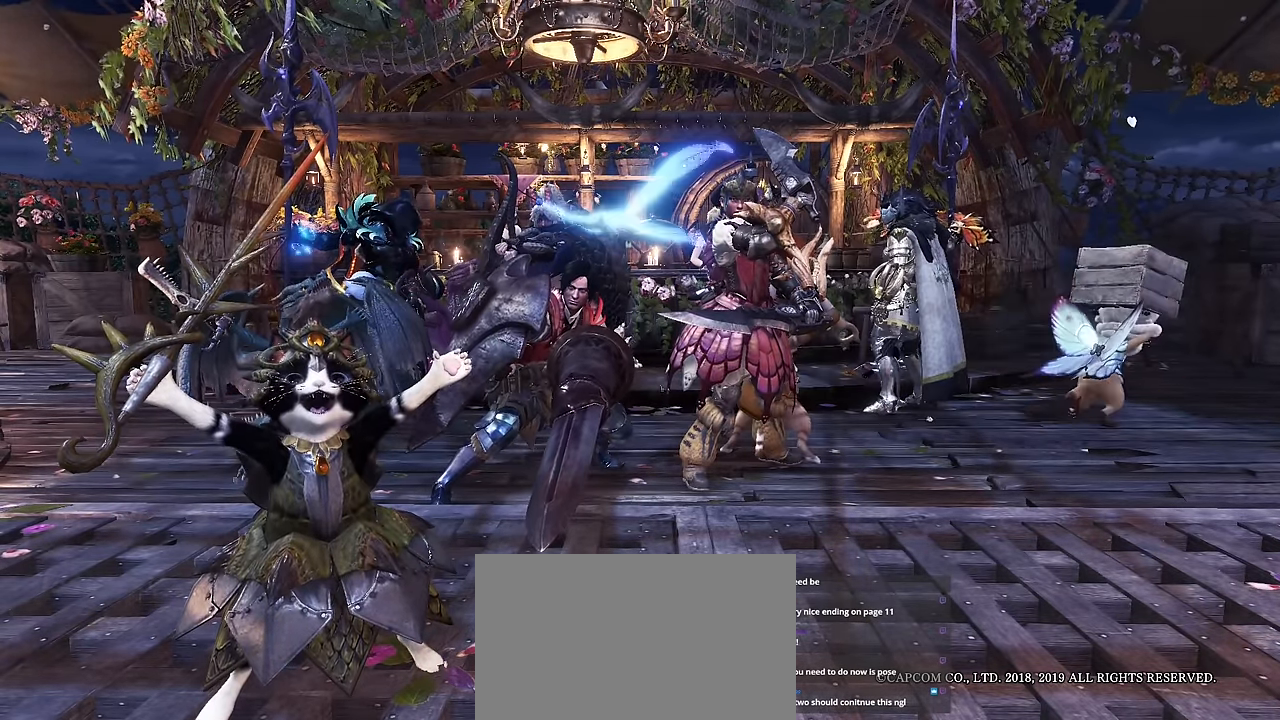
{"keys": [], "mouse": [], "events": []}
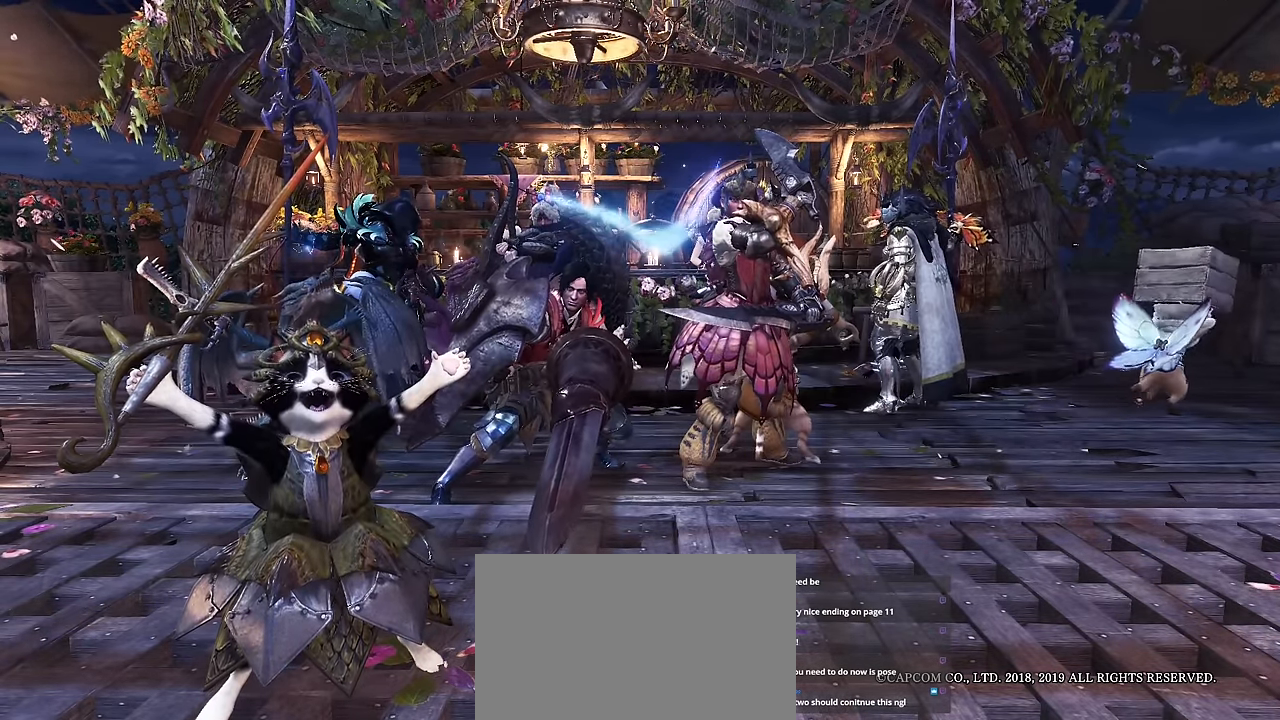
{"keys": ["v"], "mouse": [], "events": [[500, "v", "down"]]}
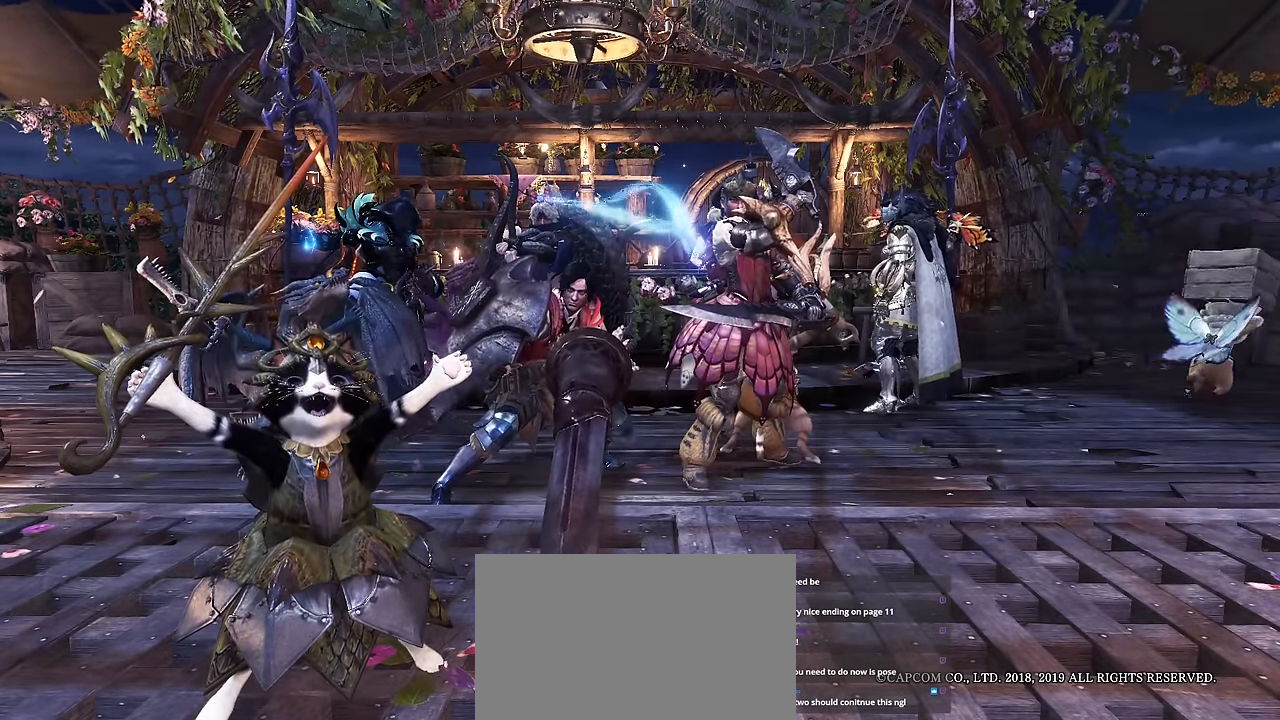
{"keys": ["v"], "mouse": [], "events": []}
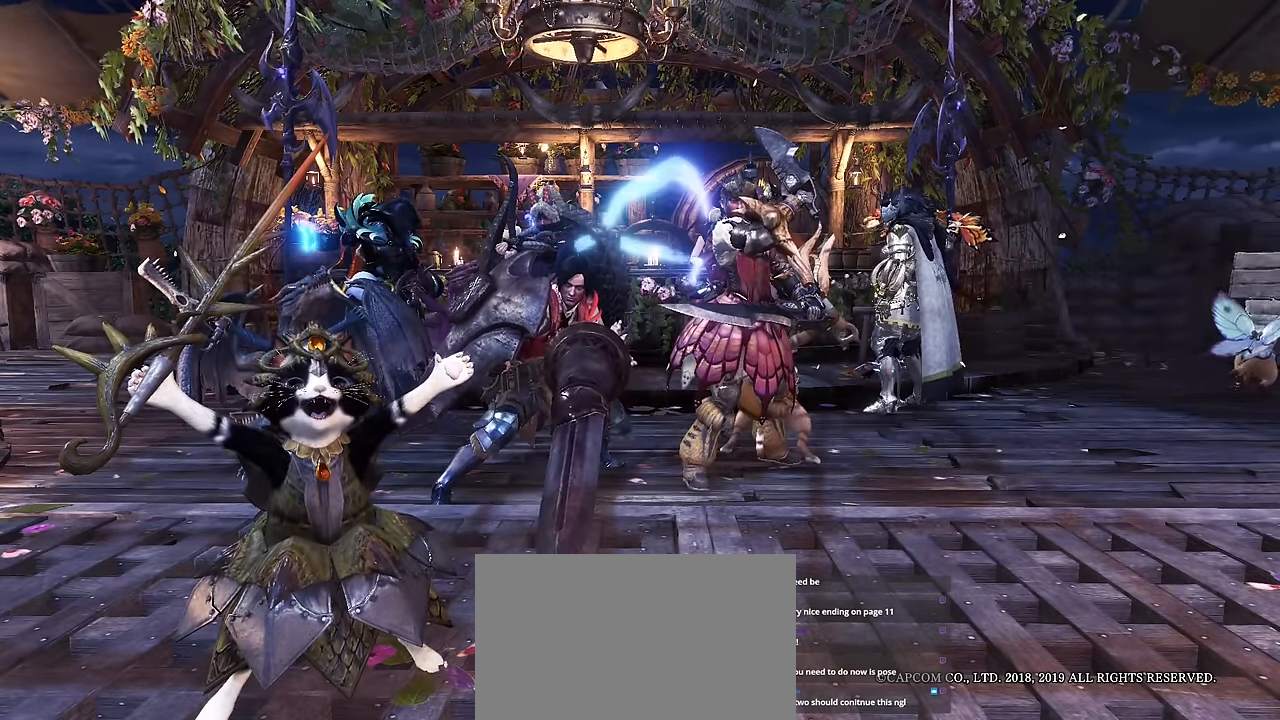
{"keys": [], "mouse": [], "events": [[350, "v", "up"]]}
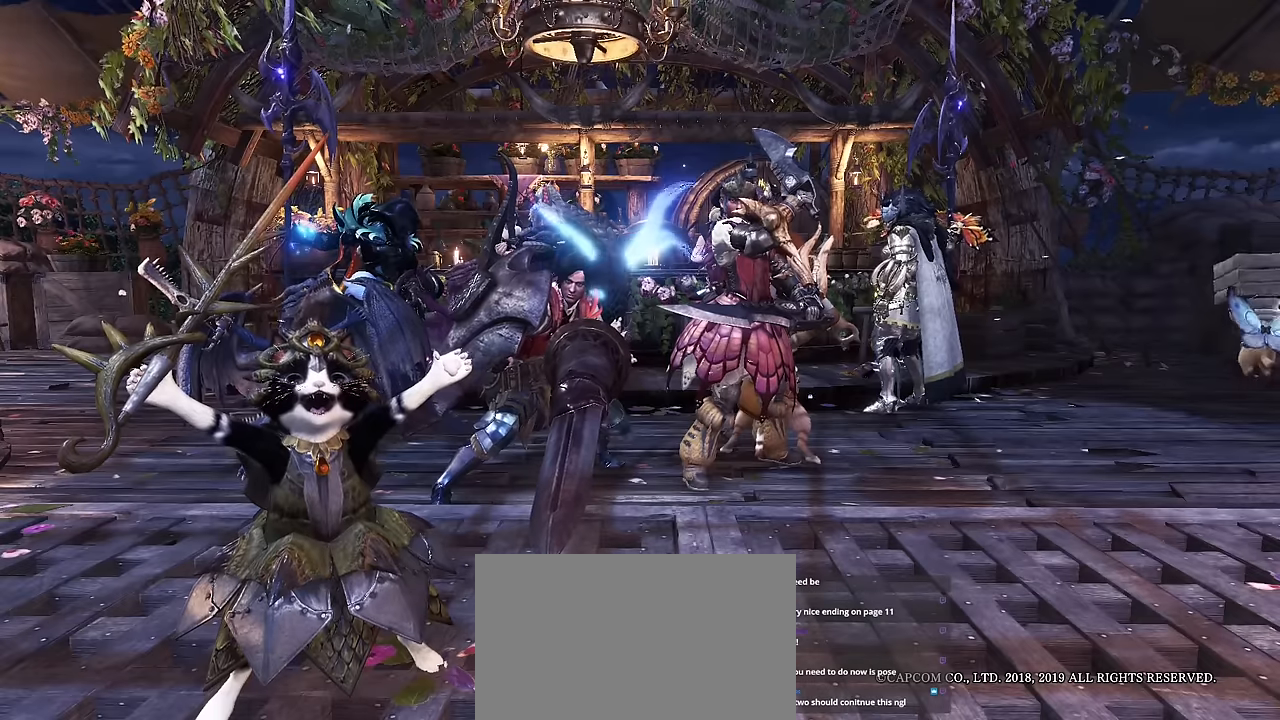
{"keys": [], "mouse": [], "events": []}
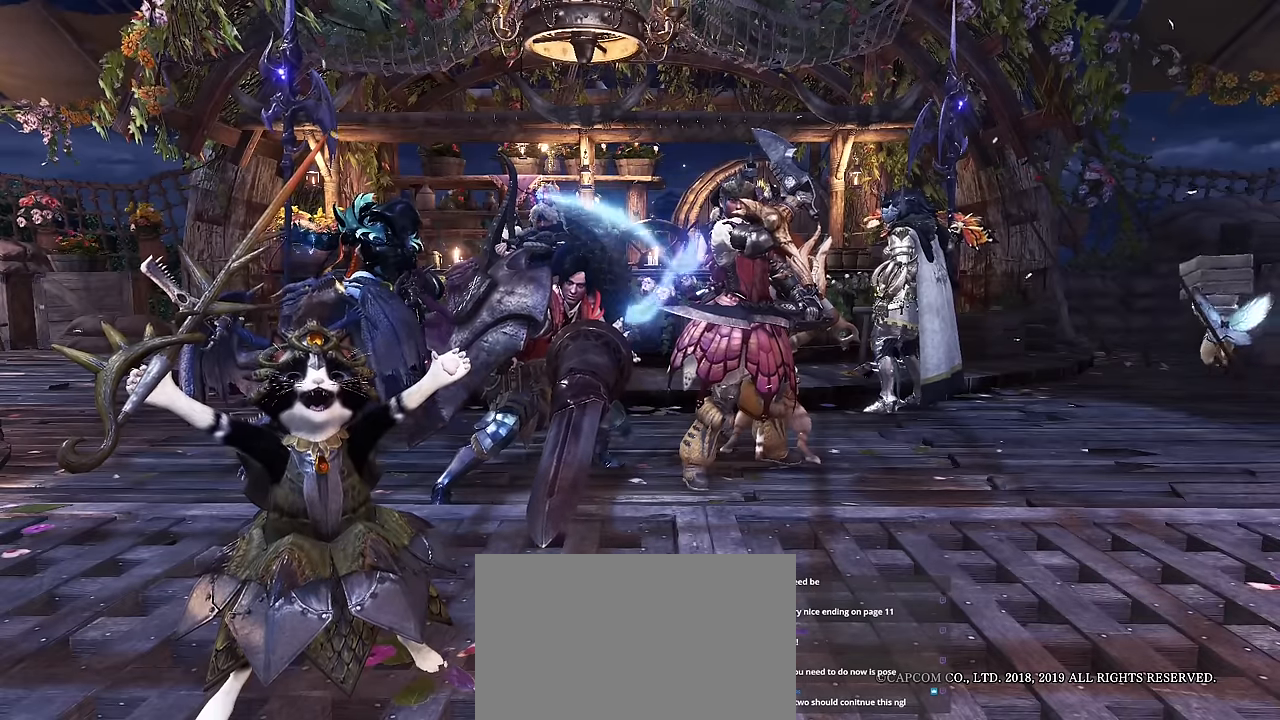
{"keys": ["v"], "mouse": [], "events": [[483, "v", "down"]]}
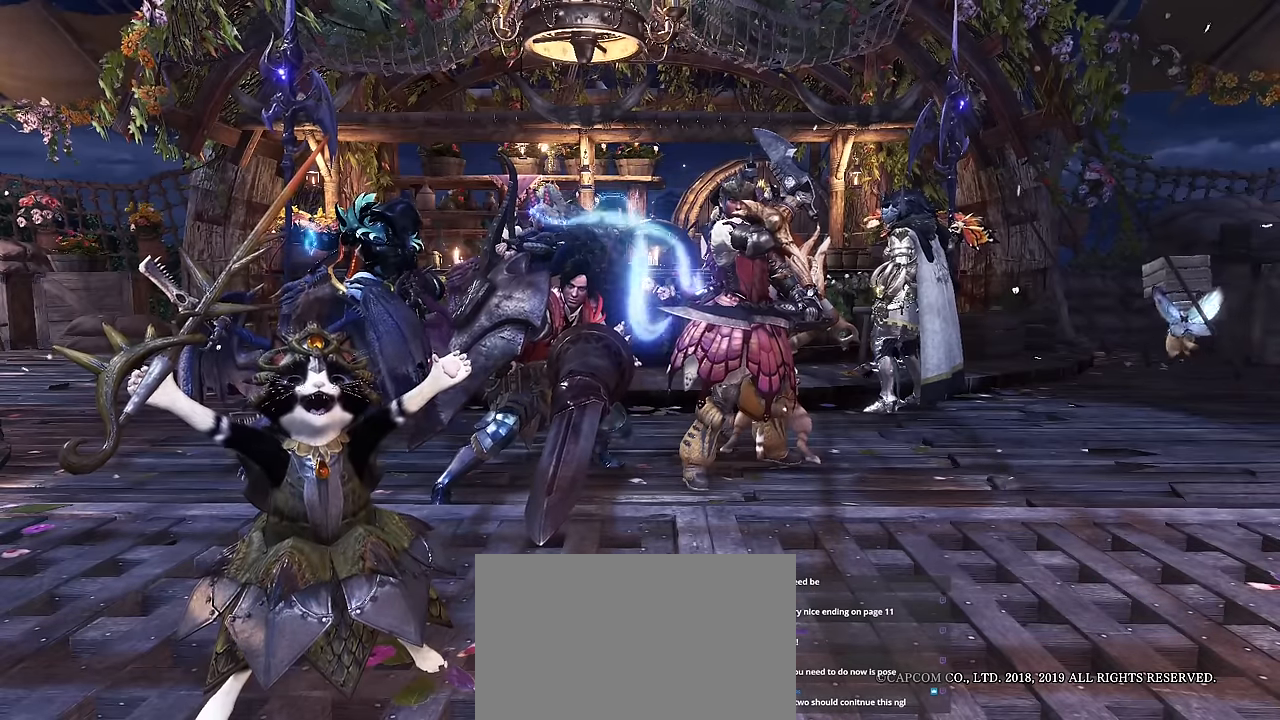
{"keys": ["v"], "mouse": [], "events": []}
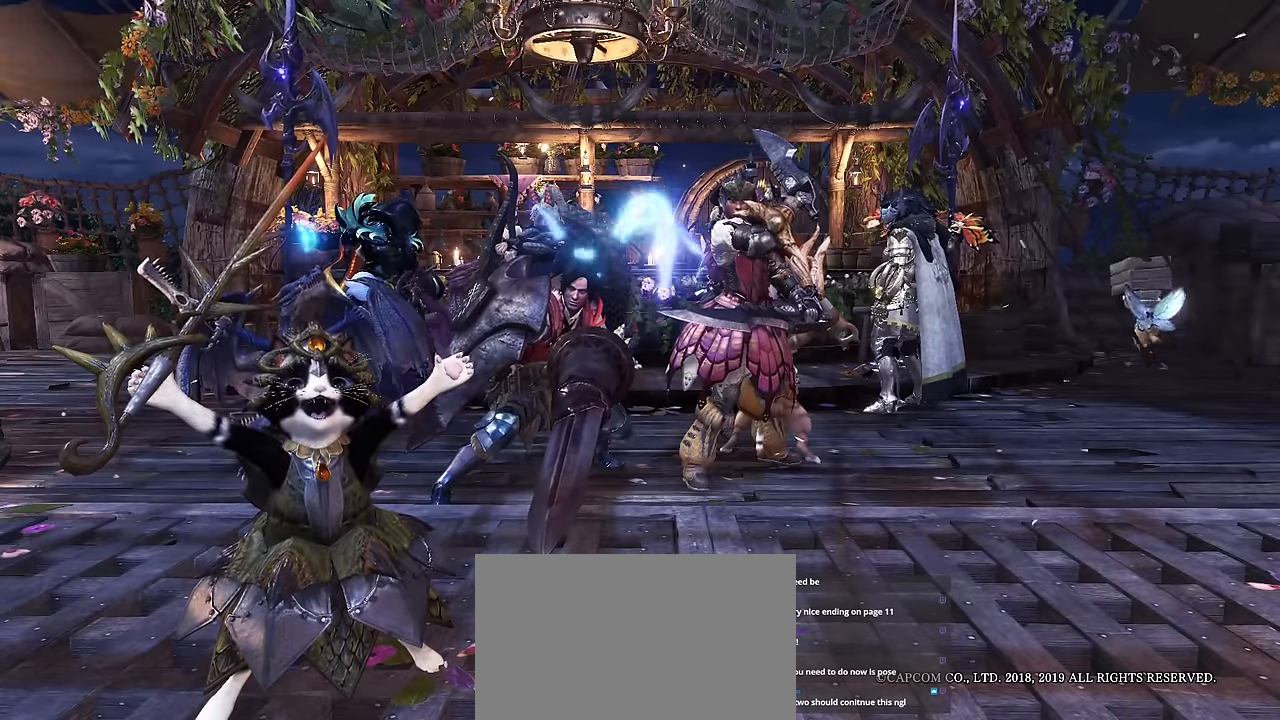
{"keys": [], "mouse": [], "events": [[450, "v", "up"]]}
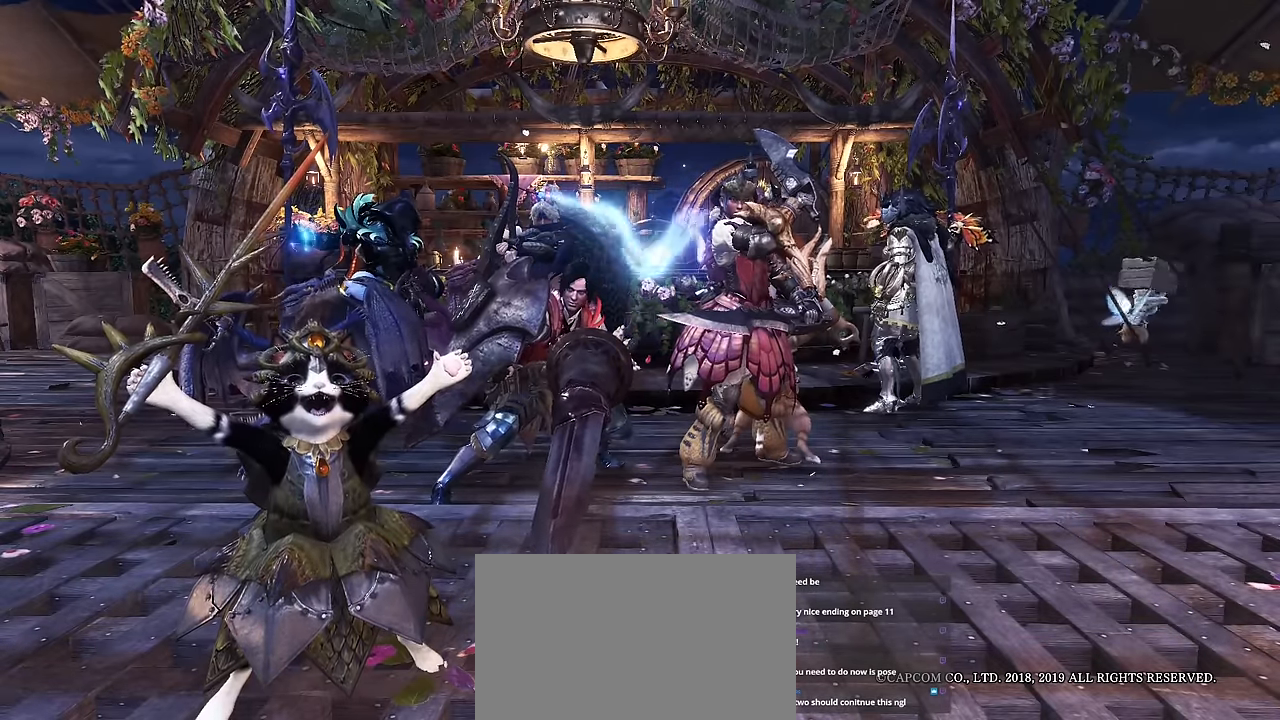
{"keys": [], "mouse": [], "events": []}
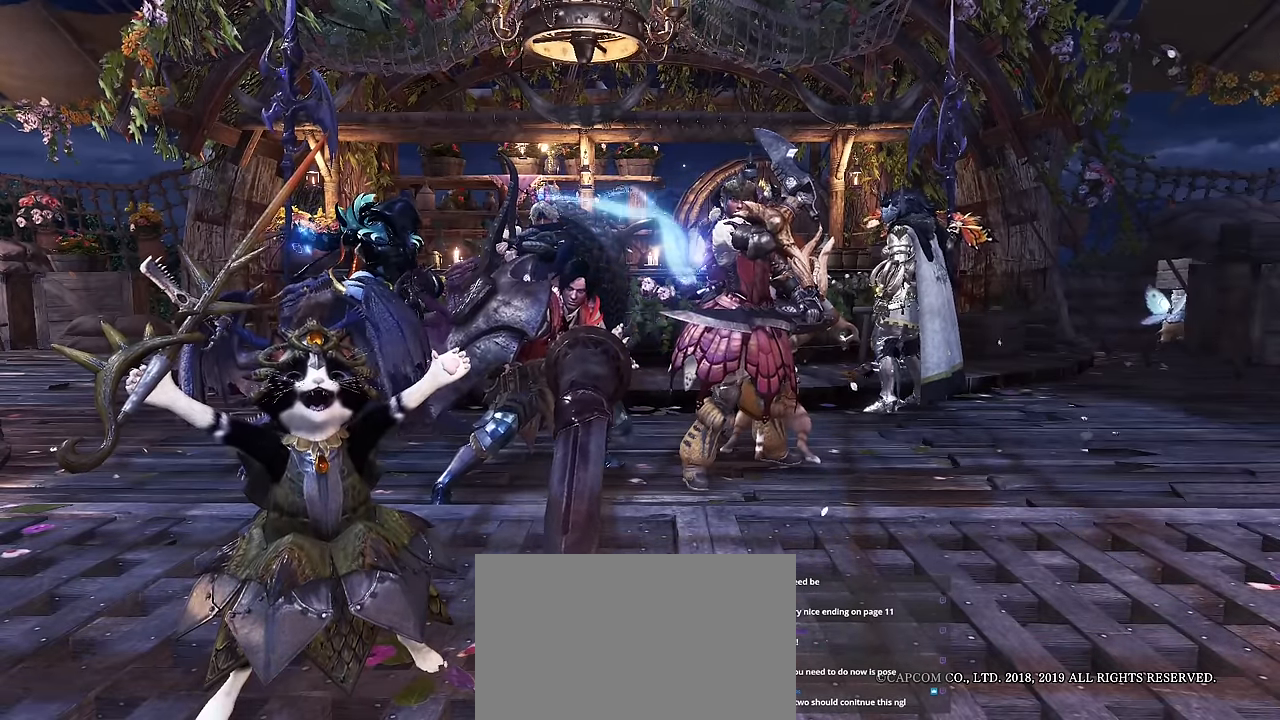
{"keys": [], "mouse": [], "events": []}
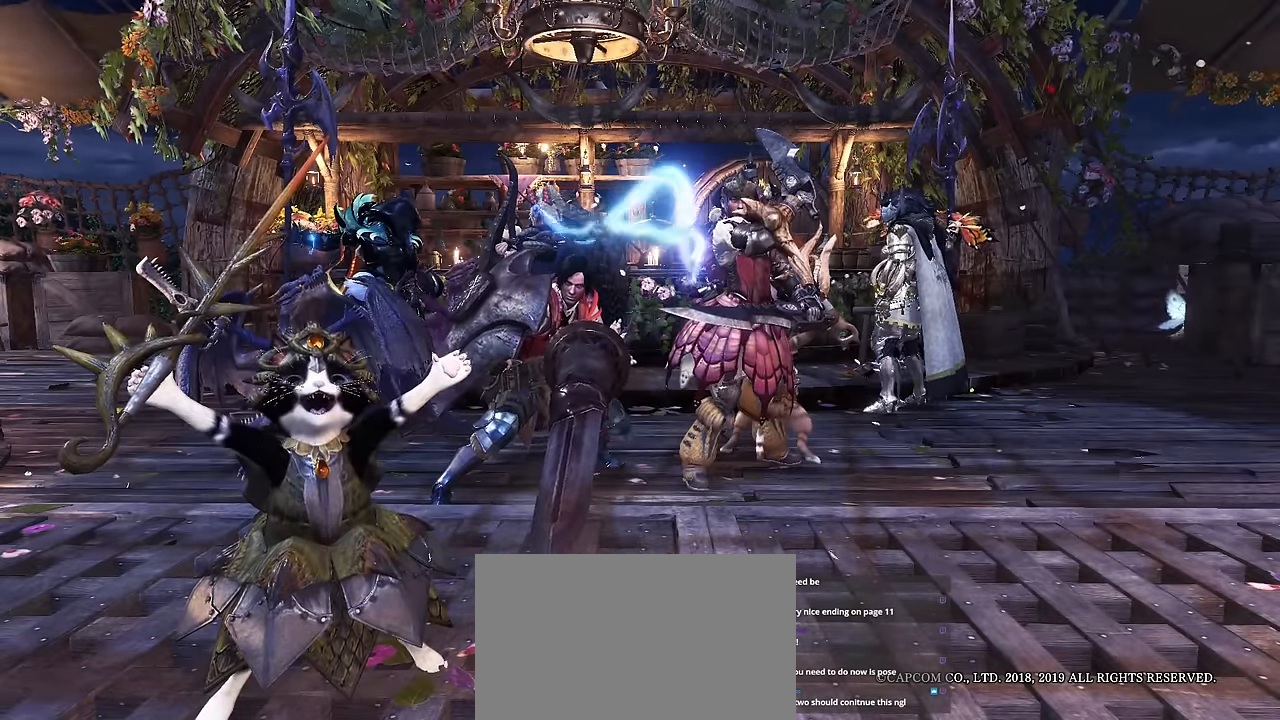
{"keys": [], "mouse": [], "events": []}